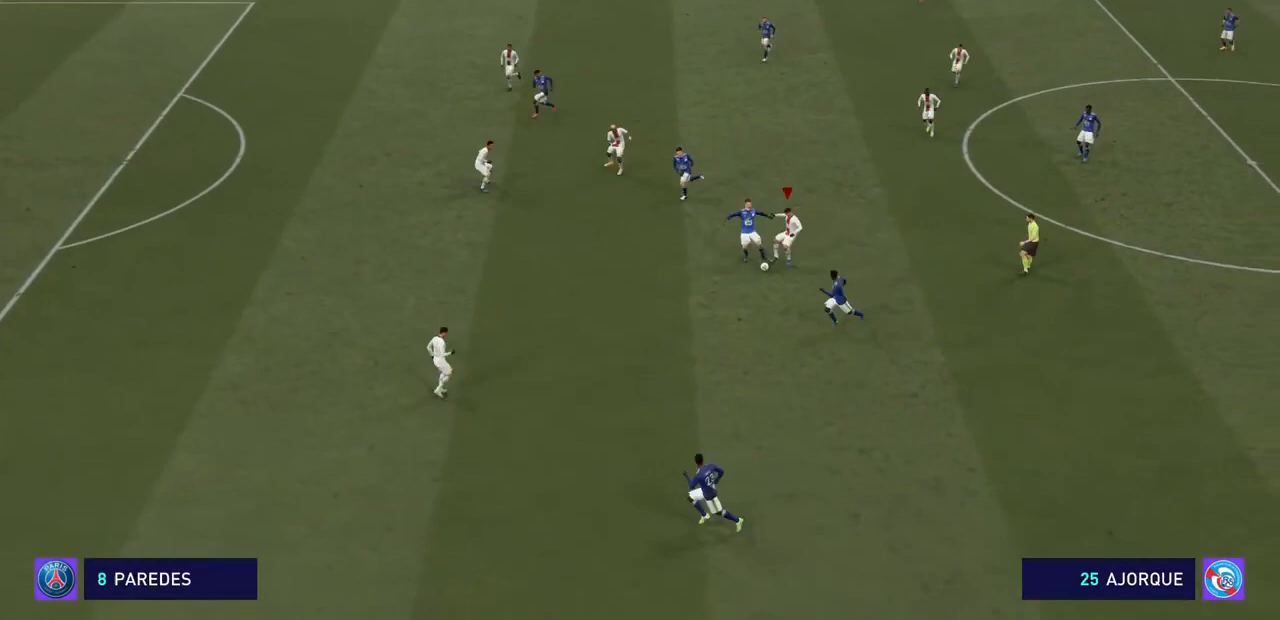
Gameplay with a controller (PlayStation layout); each line is a JSON object with the inputs held at the frame after it. "events" lists button and stick changes between this image and that frame as [ms after this image, input, new state], when the widget could be followed in between. Not read: L3 R3.
{"buttons": ["R2"], "left_stick": "down-right", "right_stick": "center", "events": [[433, "left_stick", "down-right"]]}
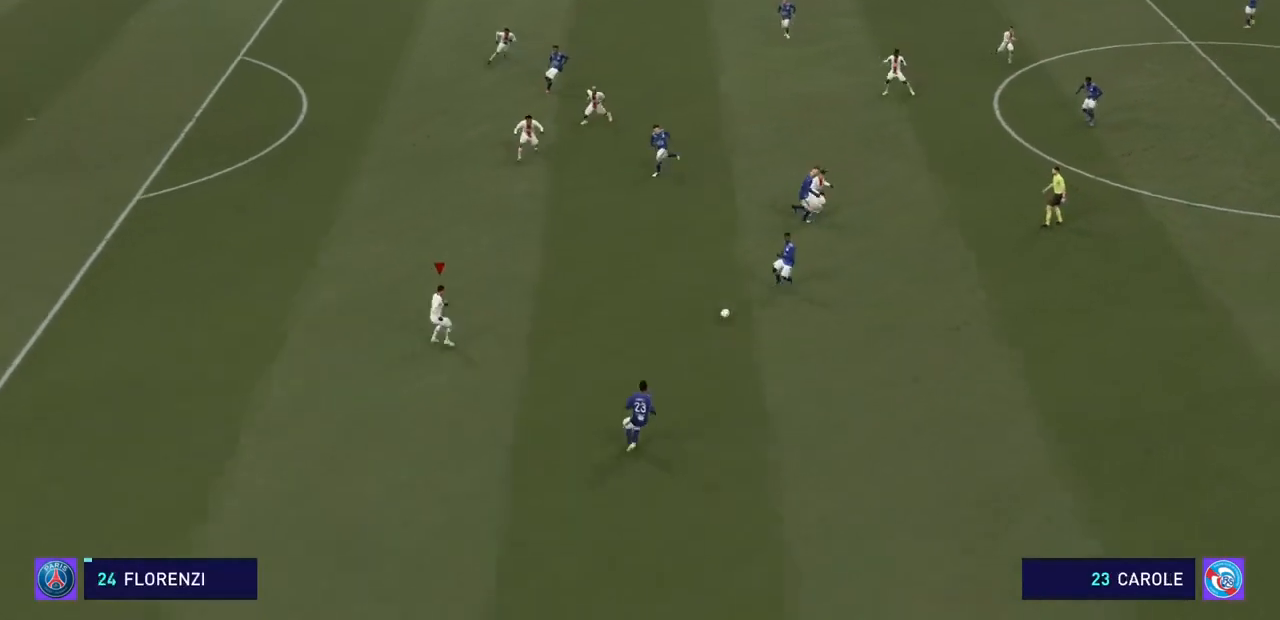
{"buttons": ["R2"], "left_stick": "down", "right_stick": "center", "events": [[67, "left_stick", "down"]]}
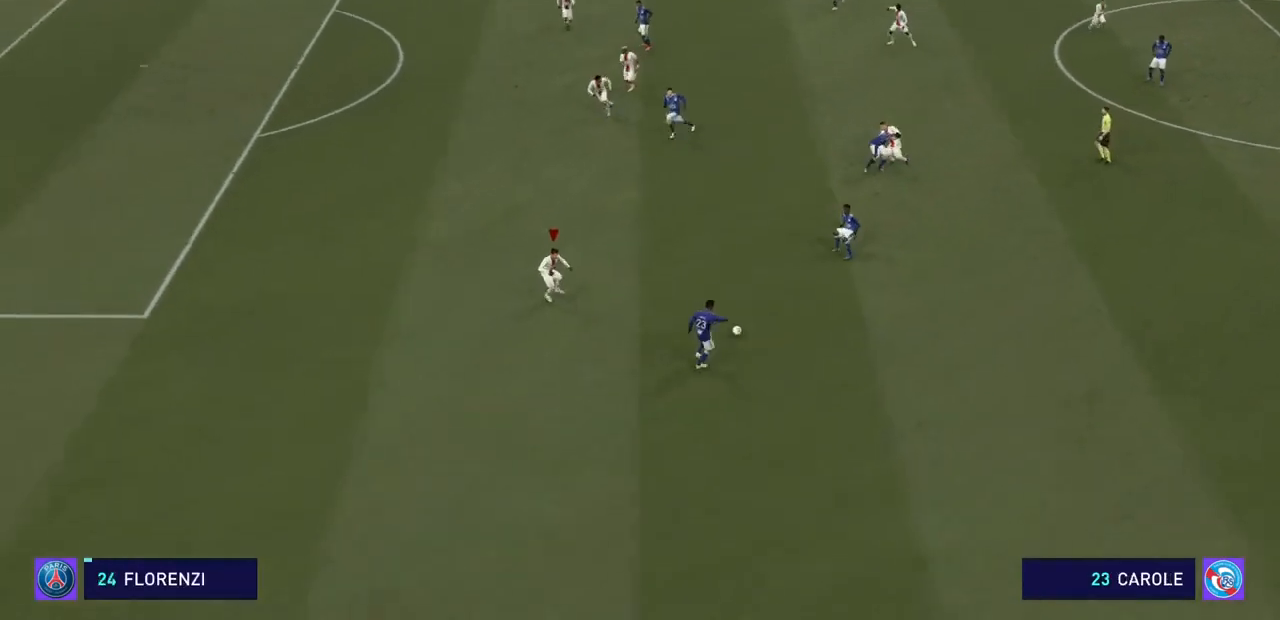
{"buttons": ["R2"], "left_stick": "down", "right_stick": "center", "events": []}
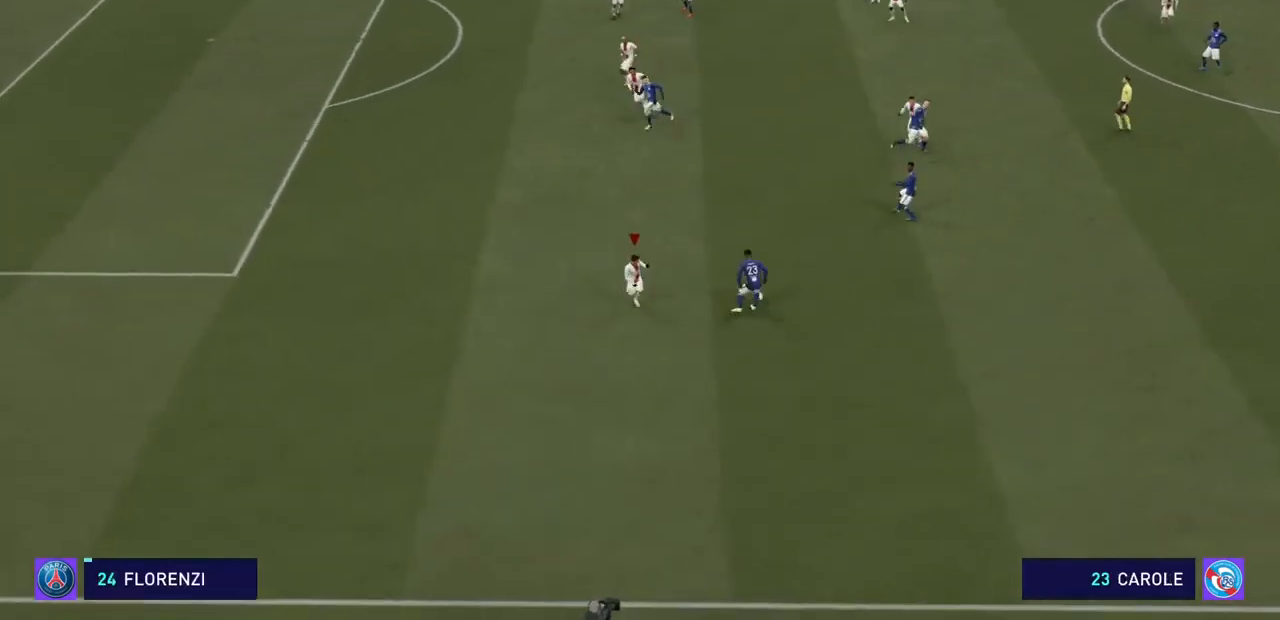
{"buttons": ["R2"], "left_stick": "up-right", "right_stick": "center", "events": [[167, "left_stick", "down-right"], [267, "left_stick", "up-right"]]}
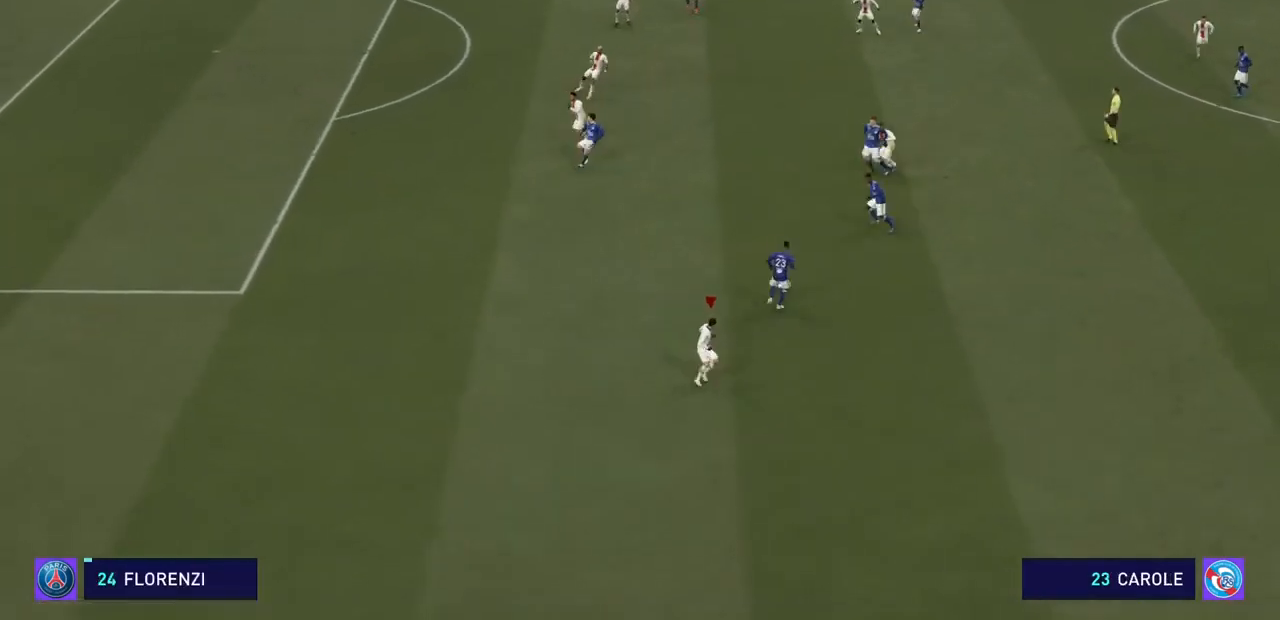
{"buttons": ["R2"], "left_stick": "up-left", "right_stick": "center", "events": [[33, "left_stick", "up"], [167, "left_stick", "up-left"]]}
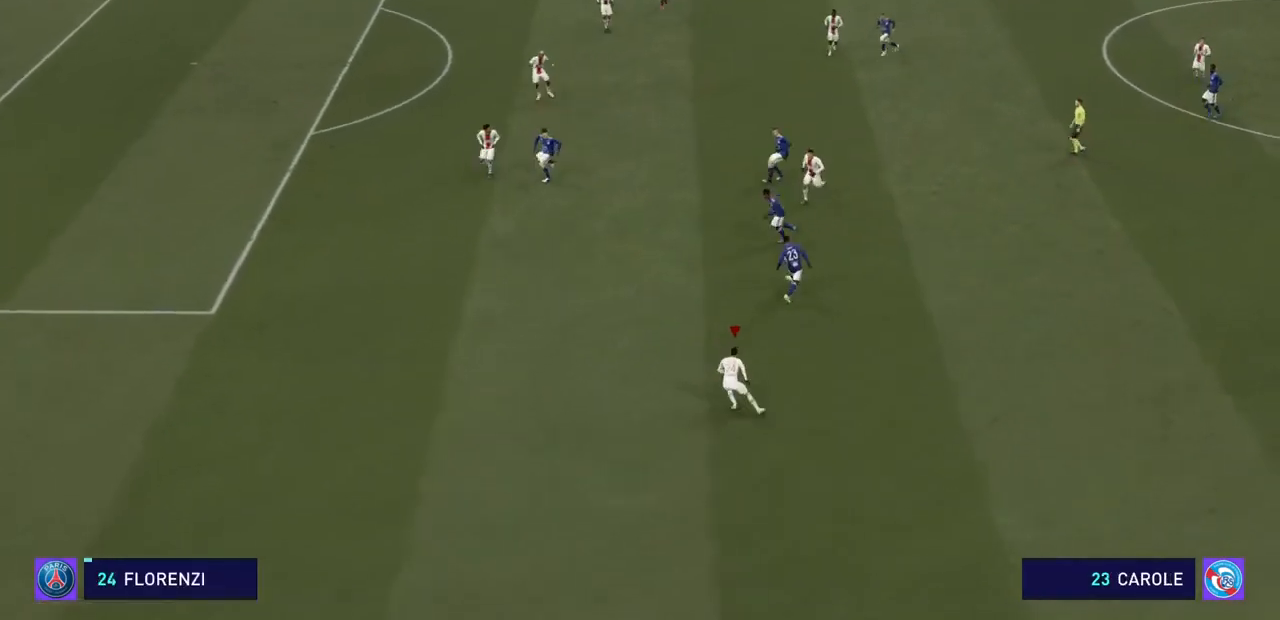
{"buttons": ["R2"], "left_stick": "up-left", "right_stick": "center", "events": []}
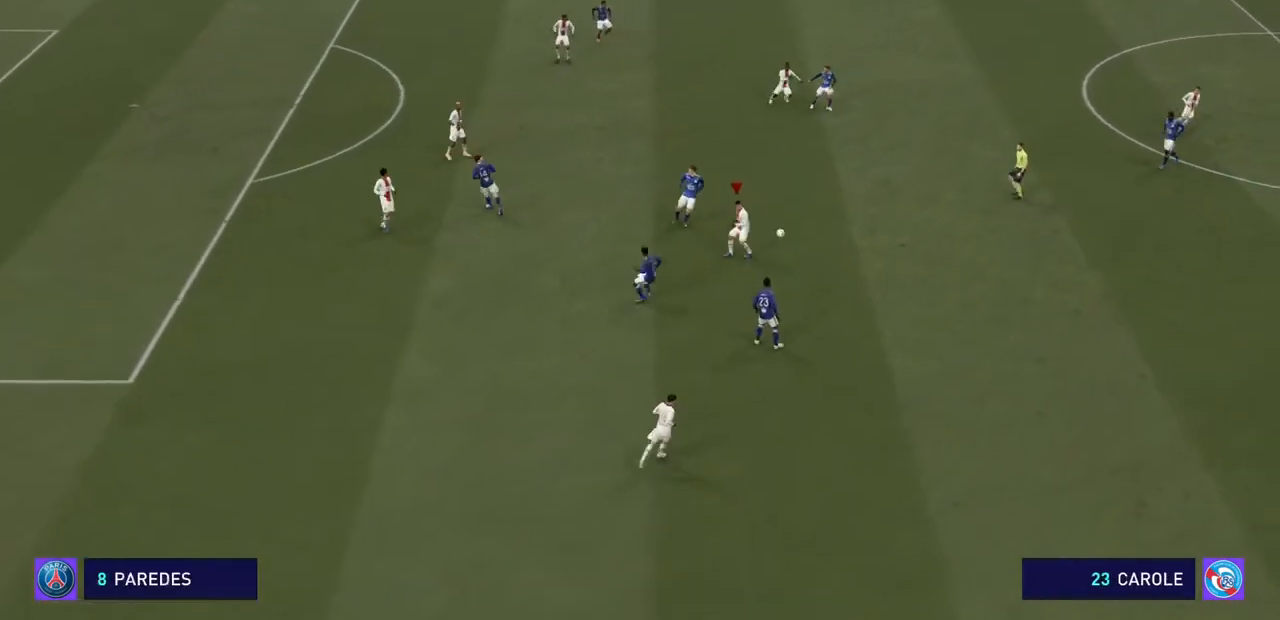
{"buttons": ["R2"], "left_stick": "up-right", "right_stick": "center", "events": [[200, "left_stick", "up-right"]]}
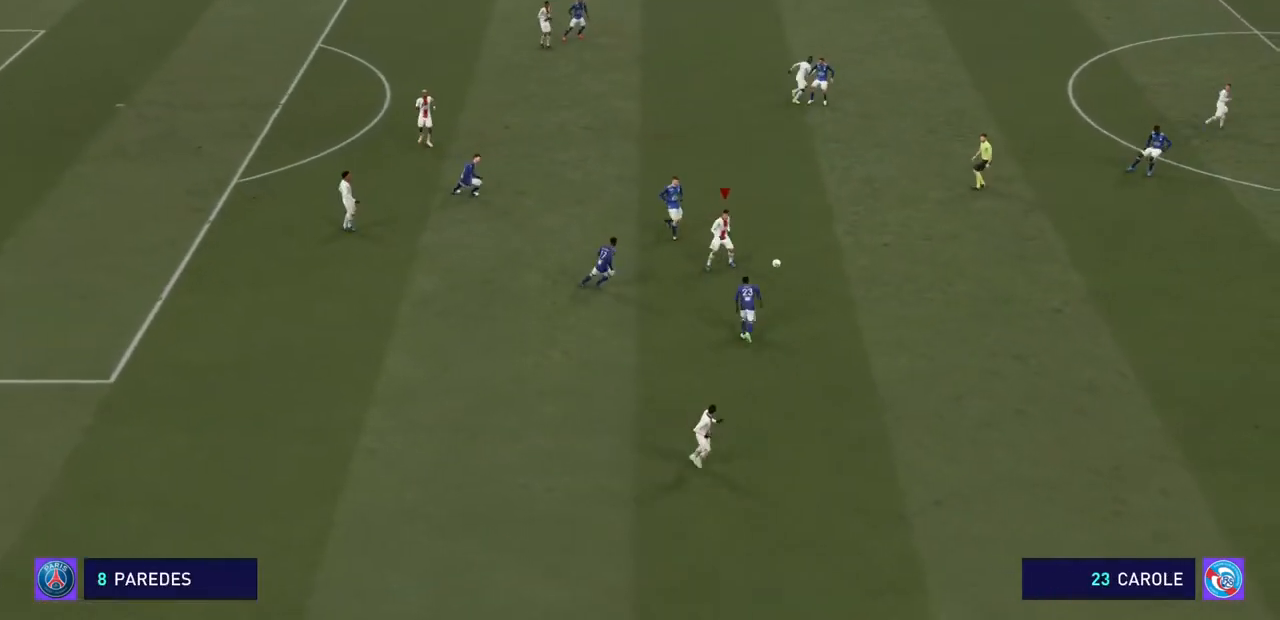
{"buttons": ["R2"], "left_stick": "right", "right_stick": "center", "events": [[333, "left_stick", "right"]]}
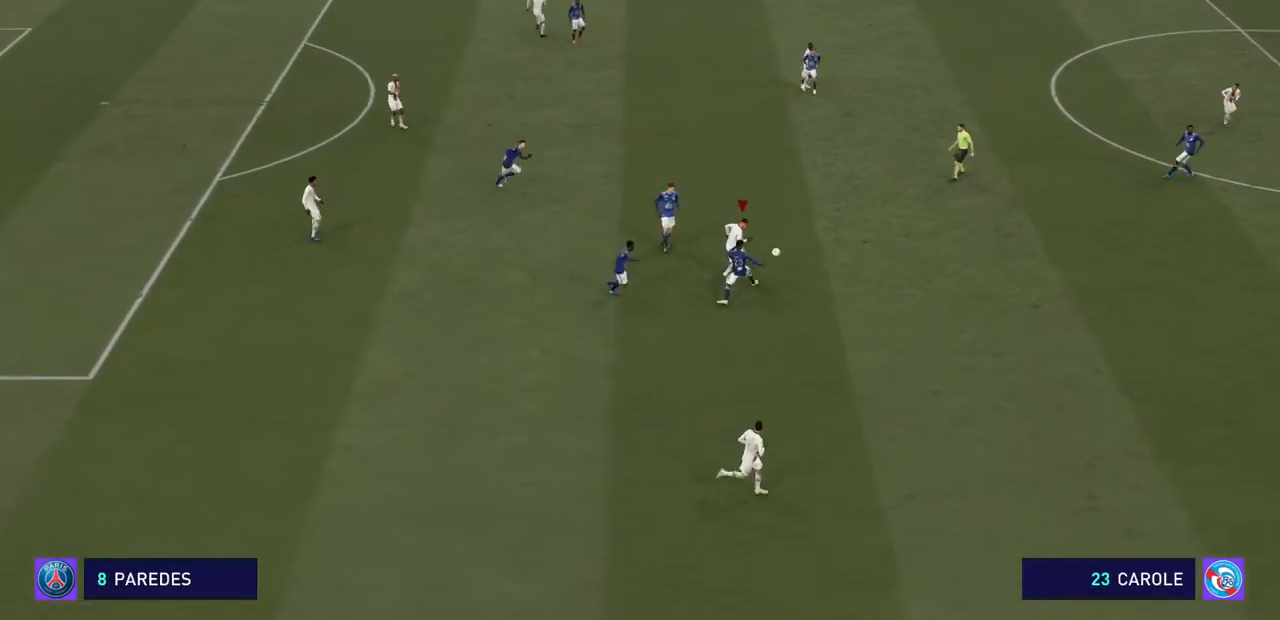
{"buttons": ["R2"], "left_stick": "right", "right_stick": "center", "events": []}
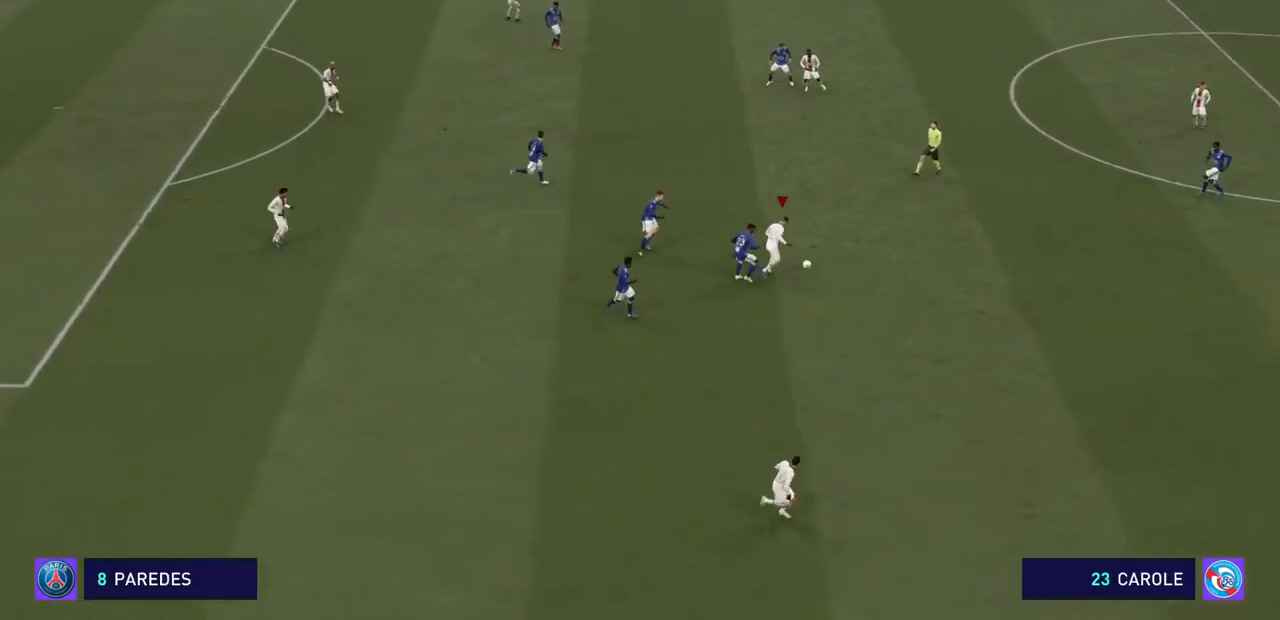
{"buttons": ["R2"], "left_stick": "right", "right_stick": "center", "events": []}
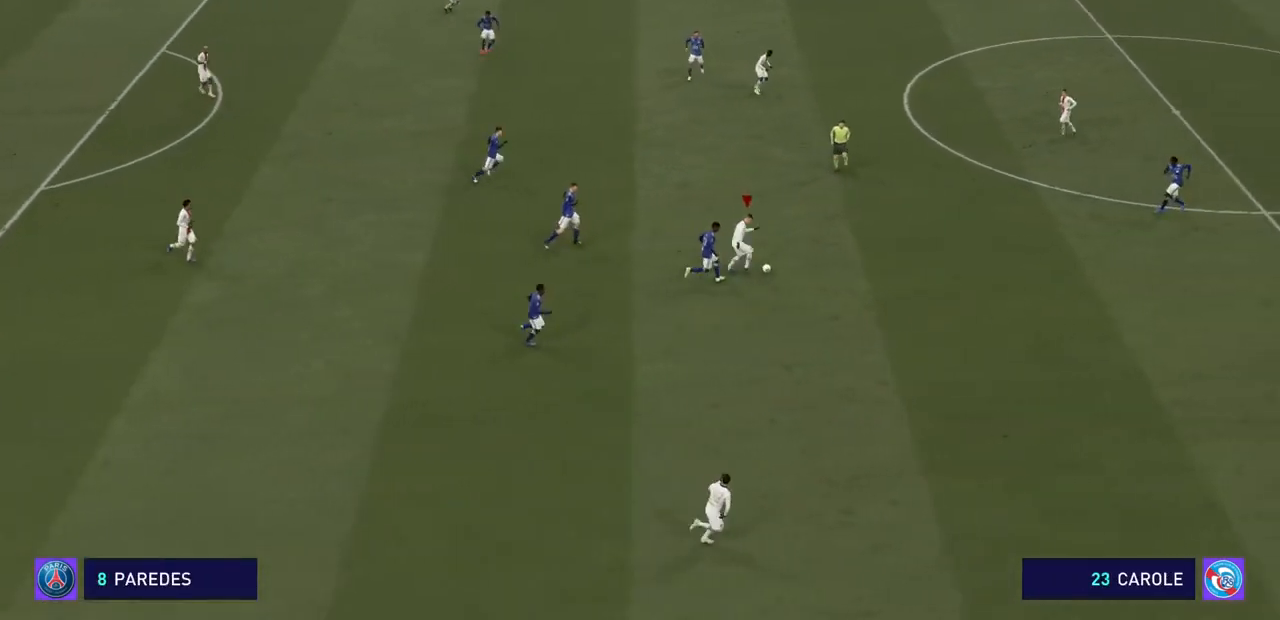
{"buttons": ["R2"], "left_stick": "right", "right_stick": "center", "events": []}
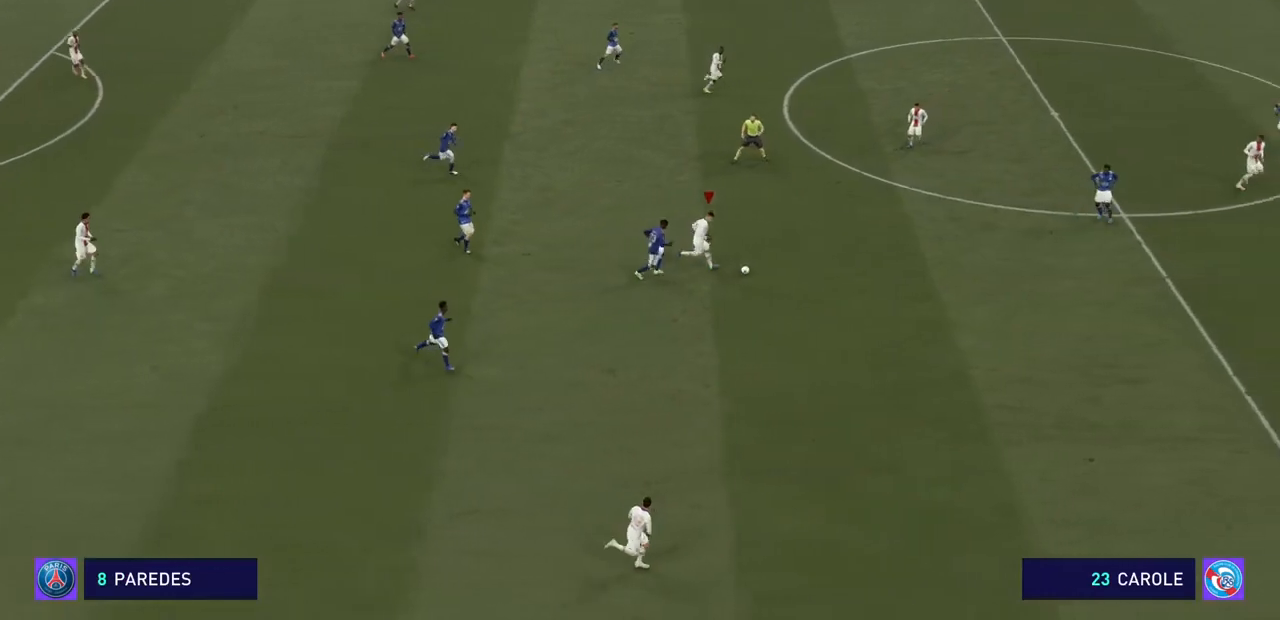
{"buttons": ["R2"], "left_stick": "right", "right_stick": "center", "events": []}
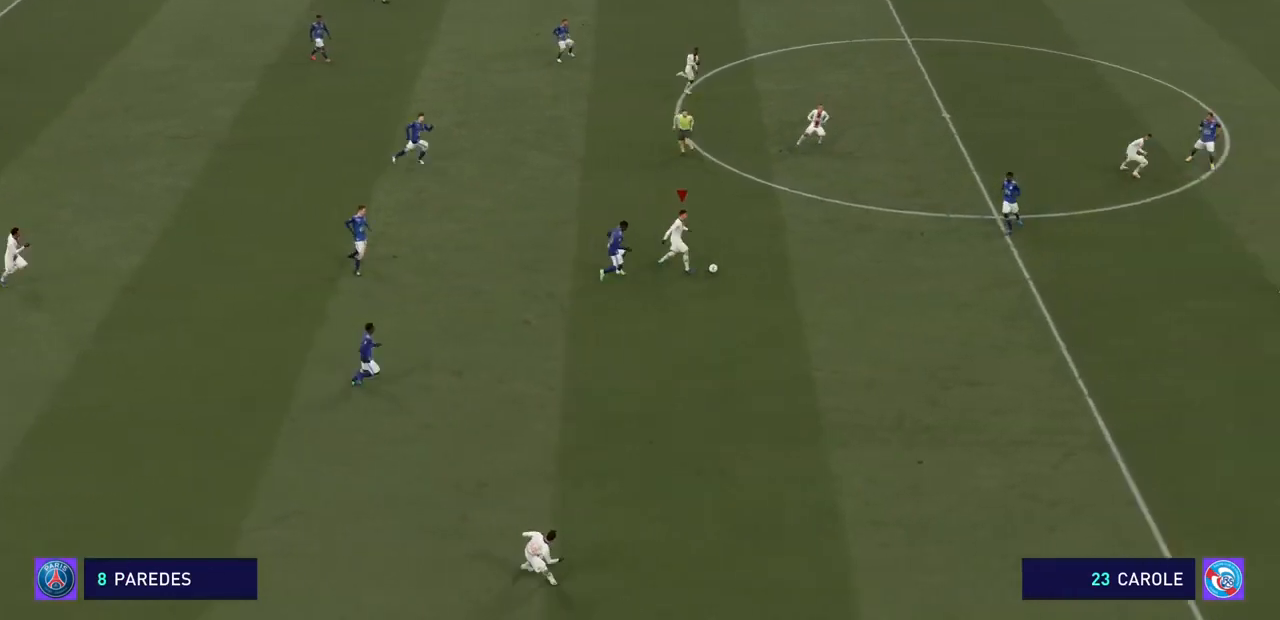
{"buttons": ["R2"], "left_stick": "down-right", "right_stick": "center", "events": [[333, "left_stick", "down-right"]]}
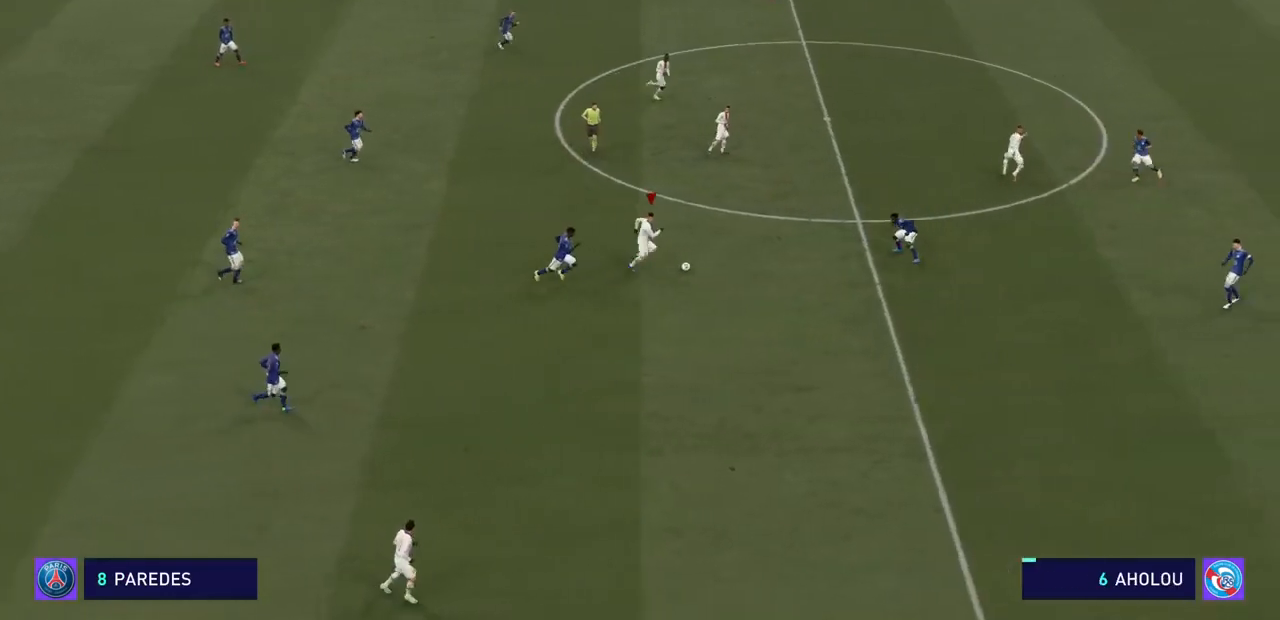
{"buttons": ["R2"], "left_stick": "up-right", "right_stick": "center", "events": [[300, "left_stick", "up-right"]]}
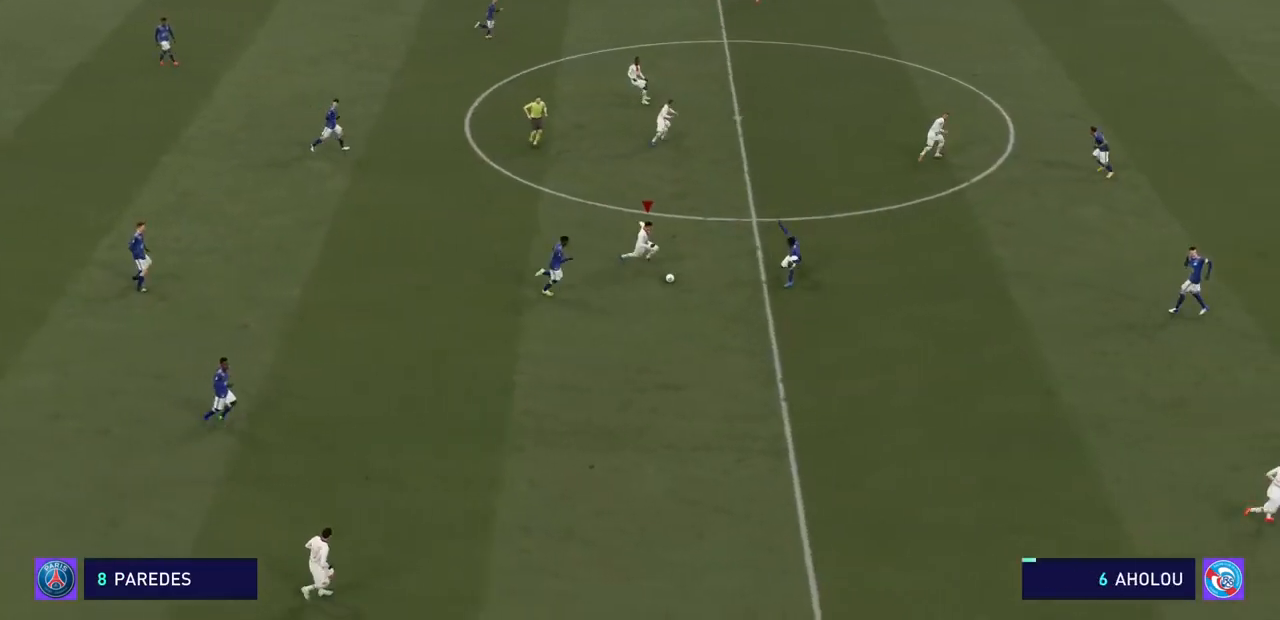
{"buttons": ["SQUARE", "R2"], "left_stick": "up-right", "right_stick": "center", "events": [[433, "SQUARE", "down"]]}
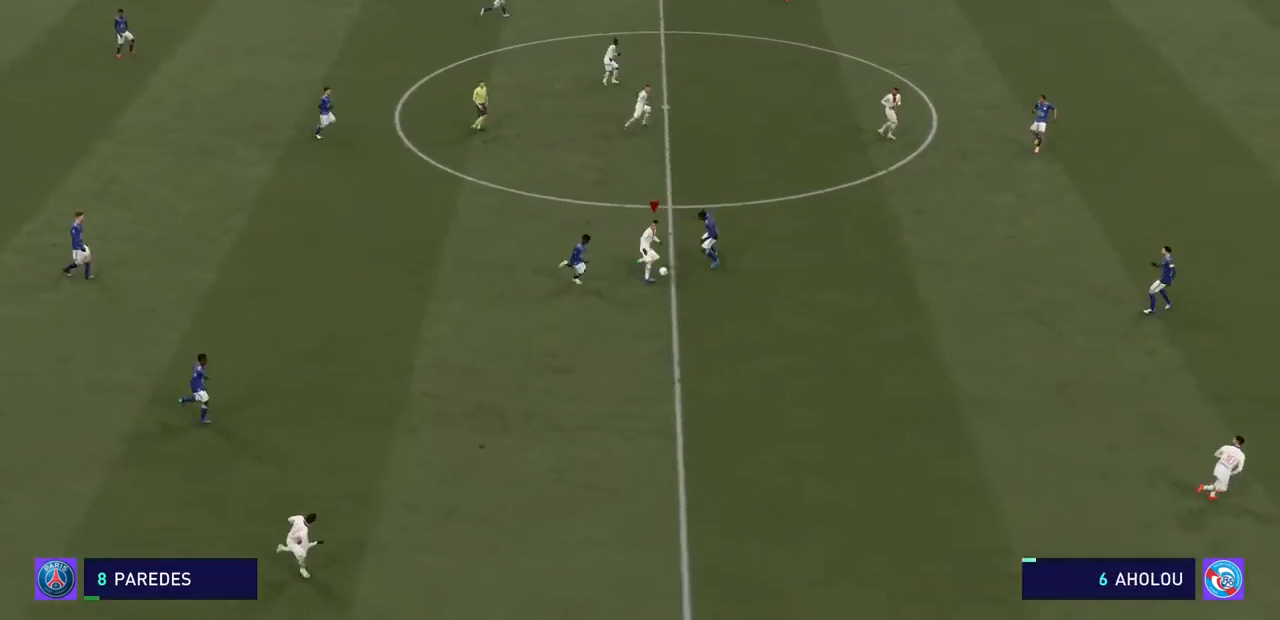
{"buttons": ["SQUARE", "R2"], "left_stick": "up-right", "right_stick": "center", "events": [[100, "SQUARE", "up"], [133, "SQUARE", "down"], [433, "SQUARE", "up"], [467, "SQUARE", "down"]]}
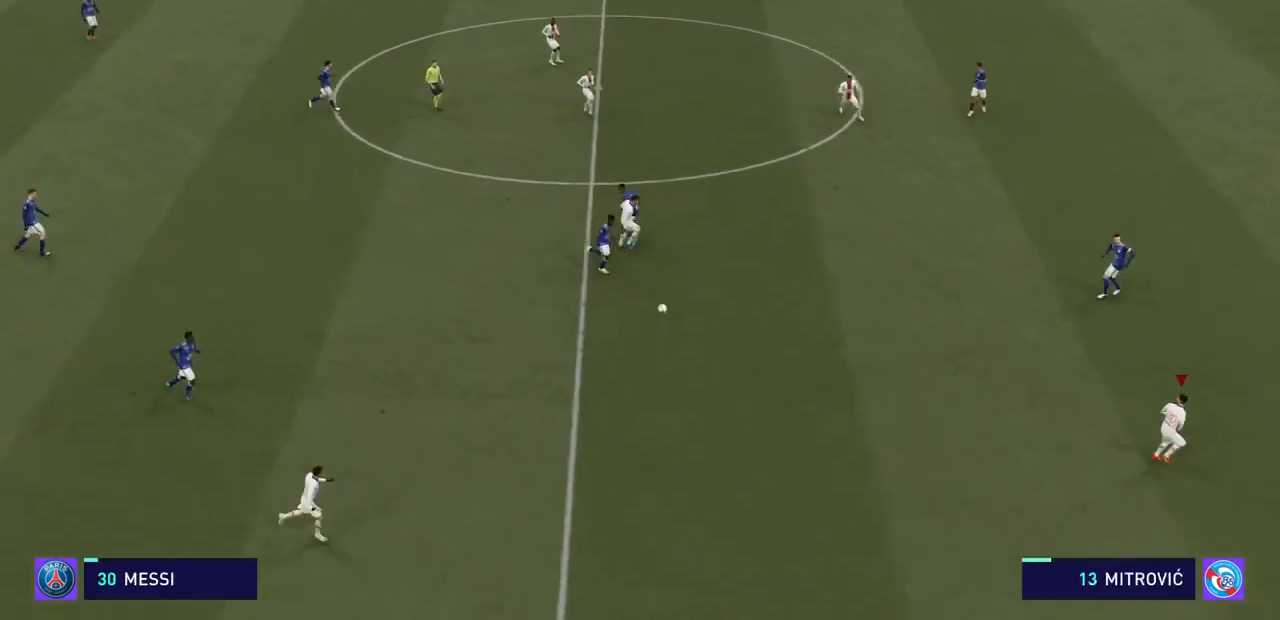
{"buttons": ["R2"], "left_stick": "up-right", "right_stick": "center", "events": [[33, "SQUARE", "up"], [133, "SQUARE", "down"], [200, "SQUARE", "up"]]}
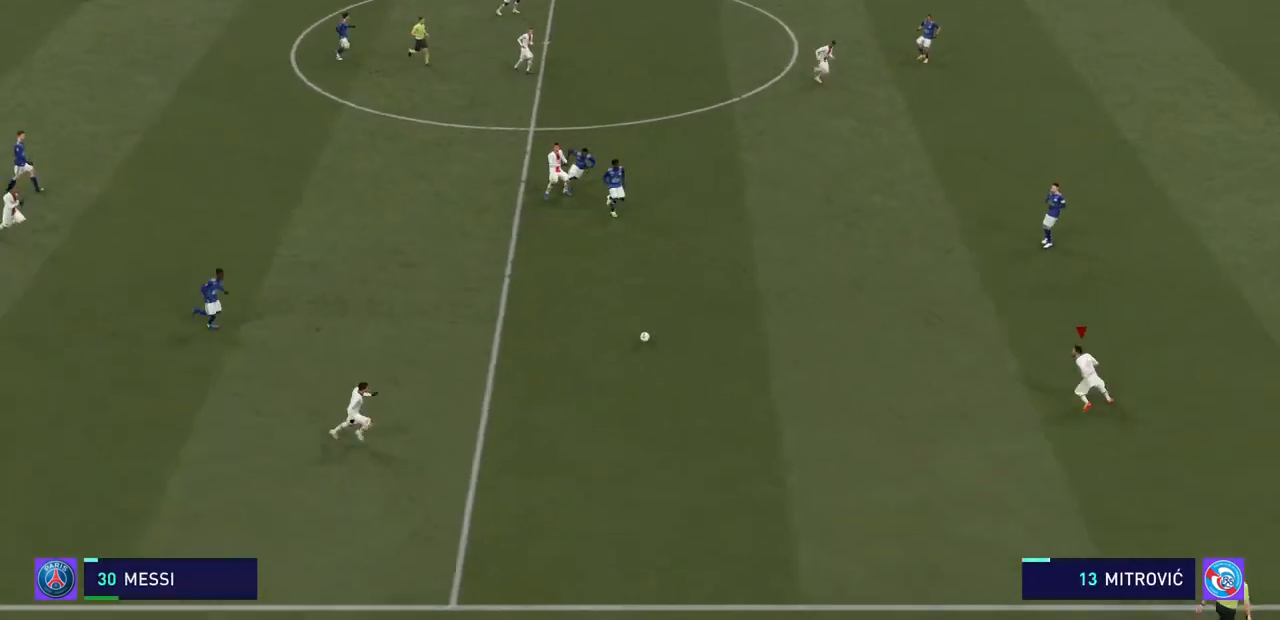
{"buttons": ["R2"], "left_stick": "down-right", "right_stick": "center", "events": [[333, "left_stick", "right"], [467, "left_stick", "down-right"]]}
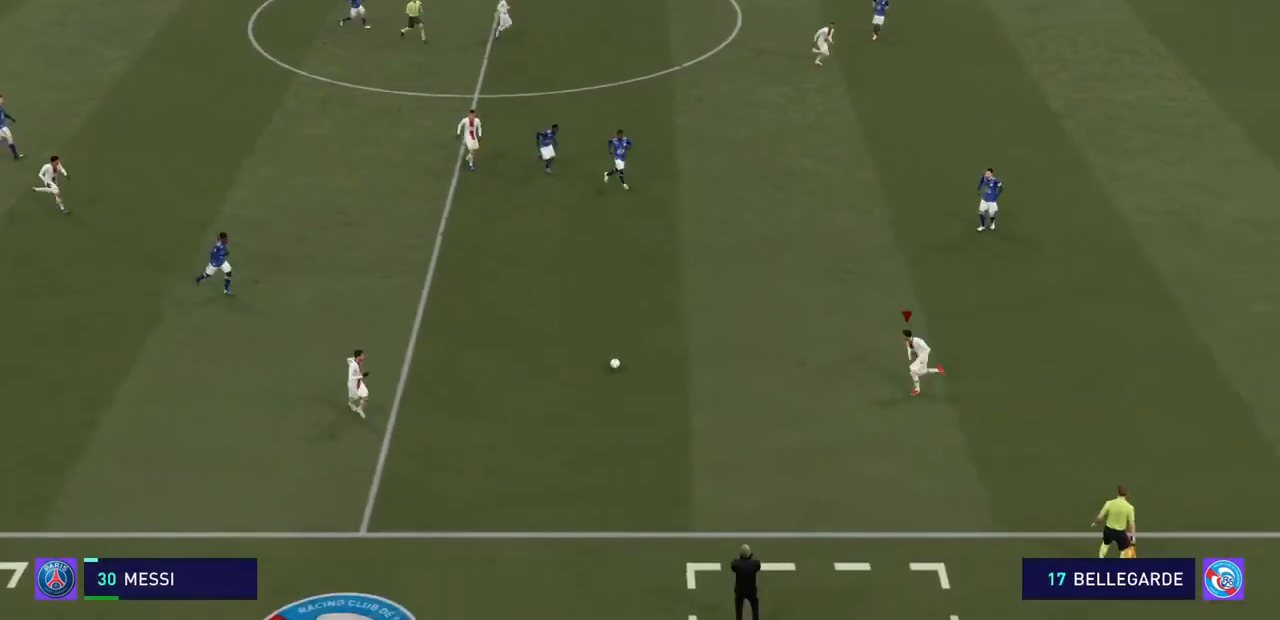
{"buttons": ["R2"], "left_stick": "up-right", "right_stick": "center", "events": [[200, "left_stick", "right"], [433, "left_stick", "up-right"]]}
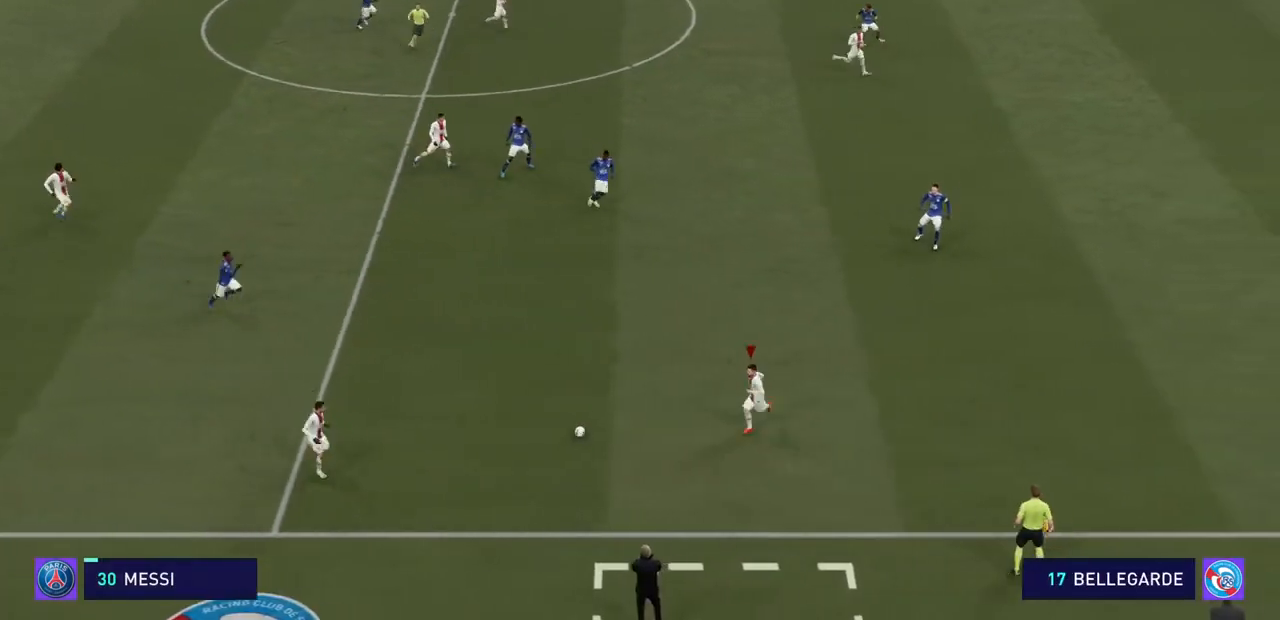
{"buttons": ["R2"], "left_stick": "down-left", "right_stick": "center", "events": [[167, "left_stick", "up-left"], [233, "left_stick", "center"], [367, "left_stick", "down-left"]]}
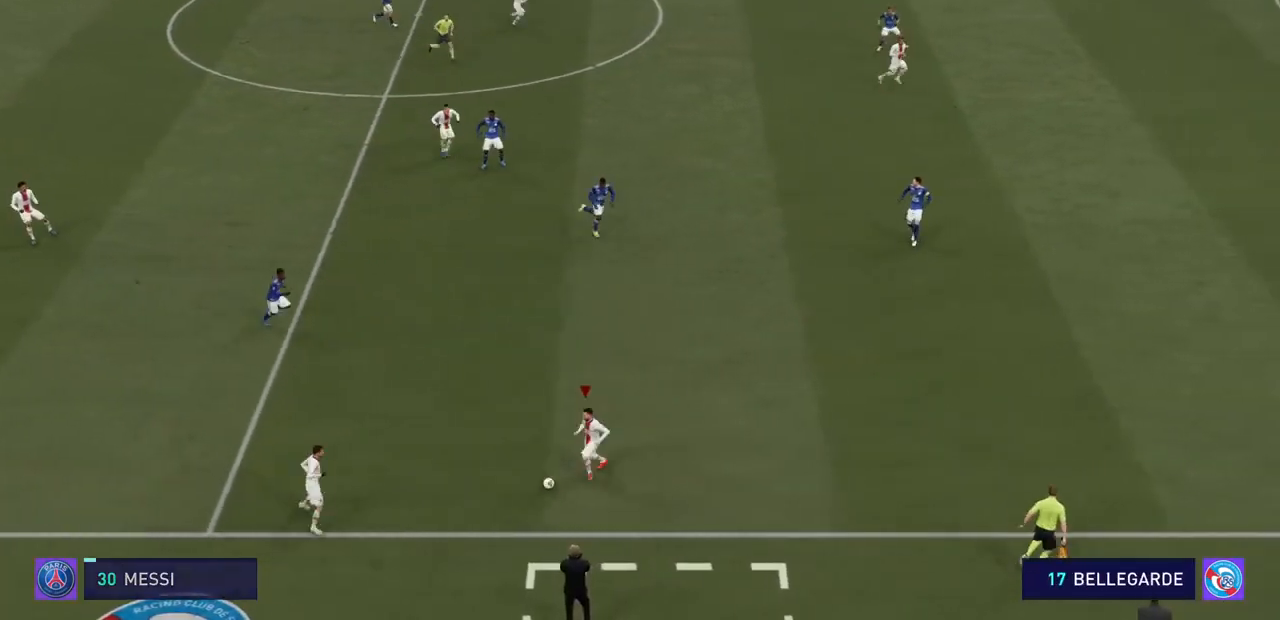
{"buttons": ["R2"], "left_stick": "up", "right_stick": "center", "events": [[200, "left_stick", "up-left"], [300, "left_stick", "up"]]}
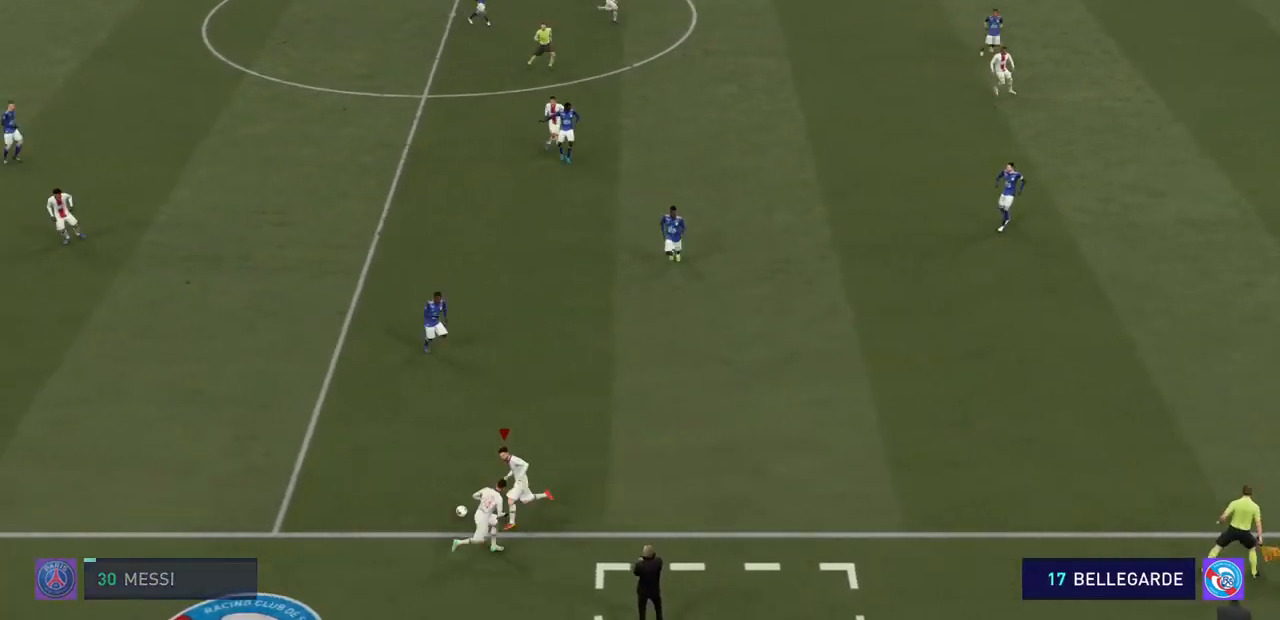
{"buttons": ["R2"], "left_stick": "up-right", "right_stick": "center", "events": [[500, "left_stick", "up-right"]]}
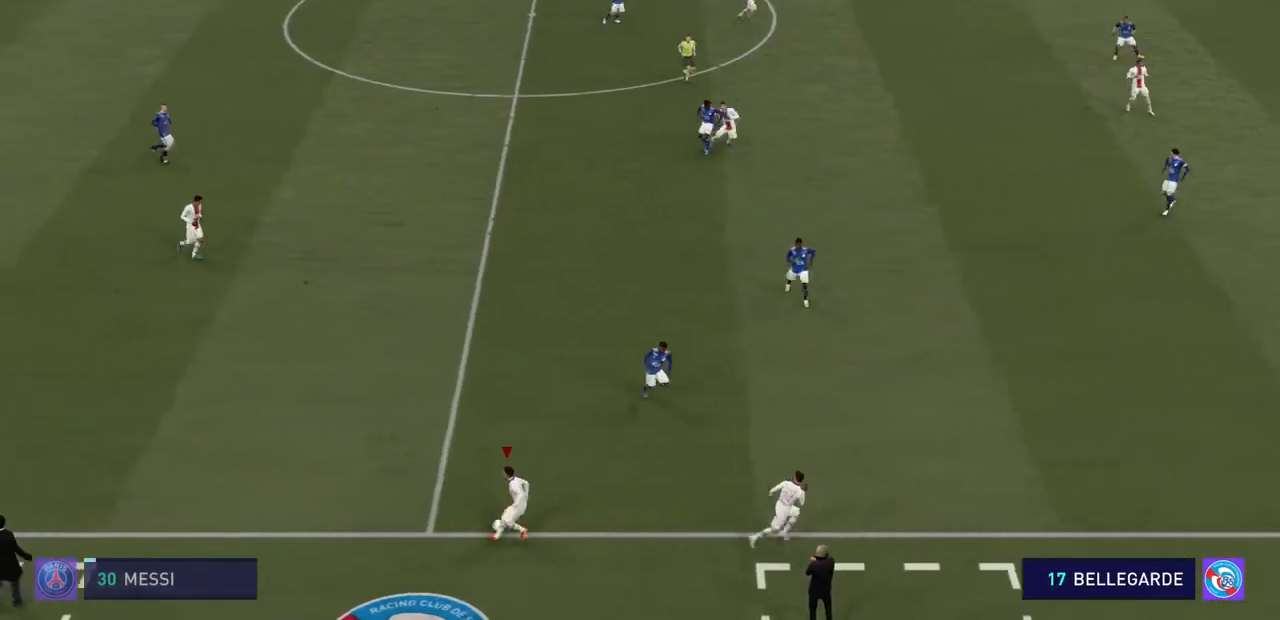
{"buttons": ["R2"], "left_stick": "up-right", "right_stick": "center", "events": []}
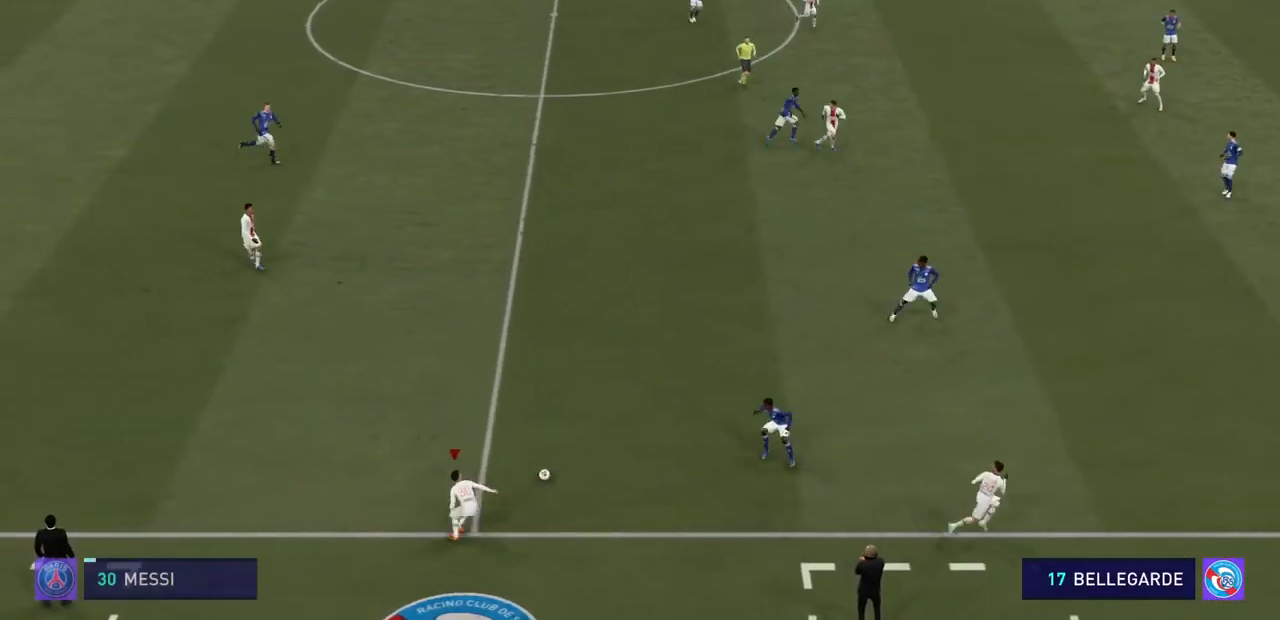
{"buttons": ["R2"], "left_stick": "up-right", "right_stick": "center", "events": []}
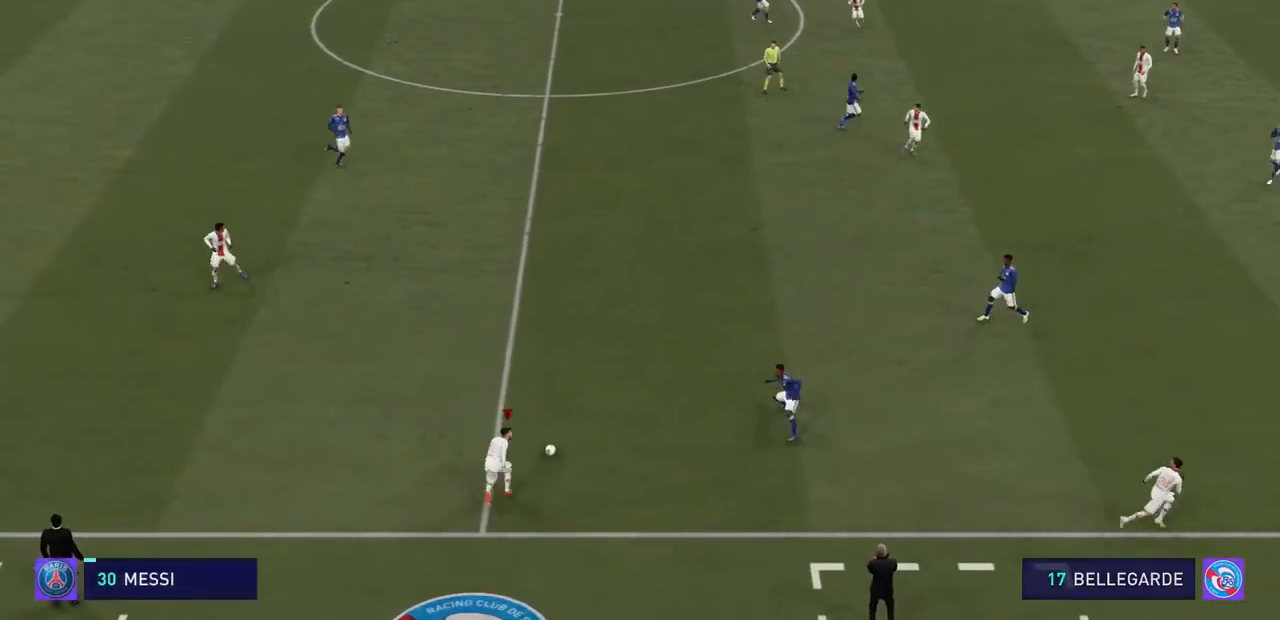
{"buttons": ["R2"], "left_stick": "up-right", "right_stick": "center", "events": [[67, "CROSS", "down"], [233, "CROSS", "up"]]}
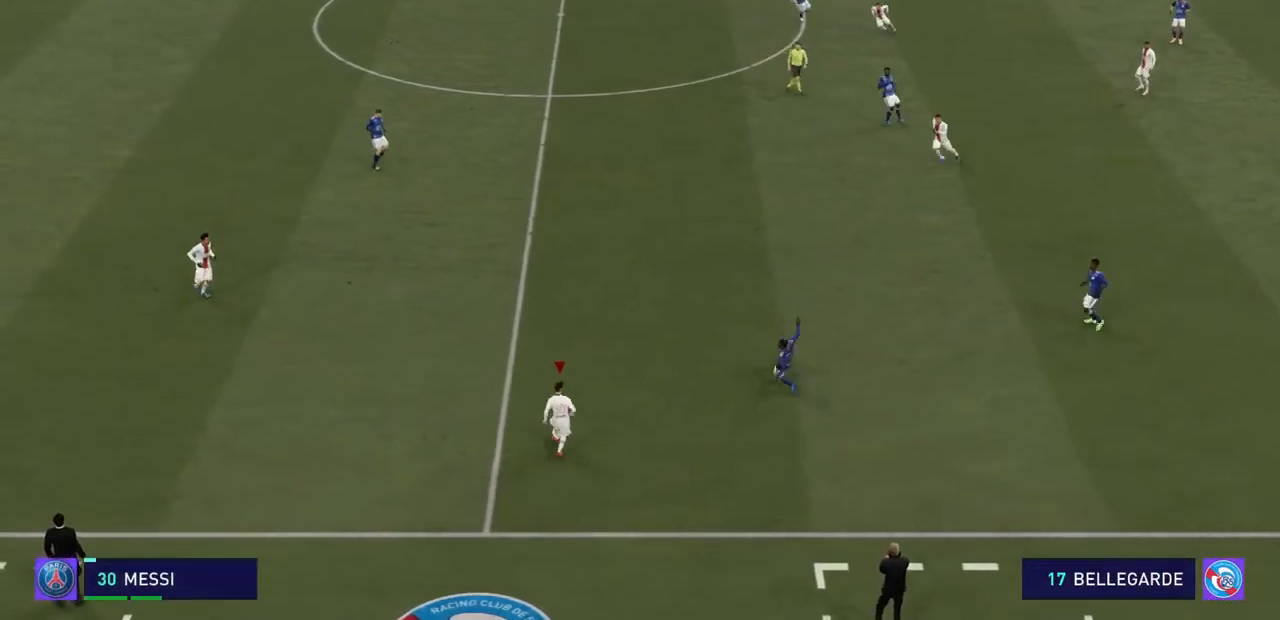
{"buttons": ["R2"], "left_stick": "up-right", "right_stick": "center", "events": []}